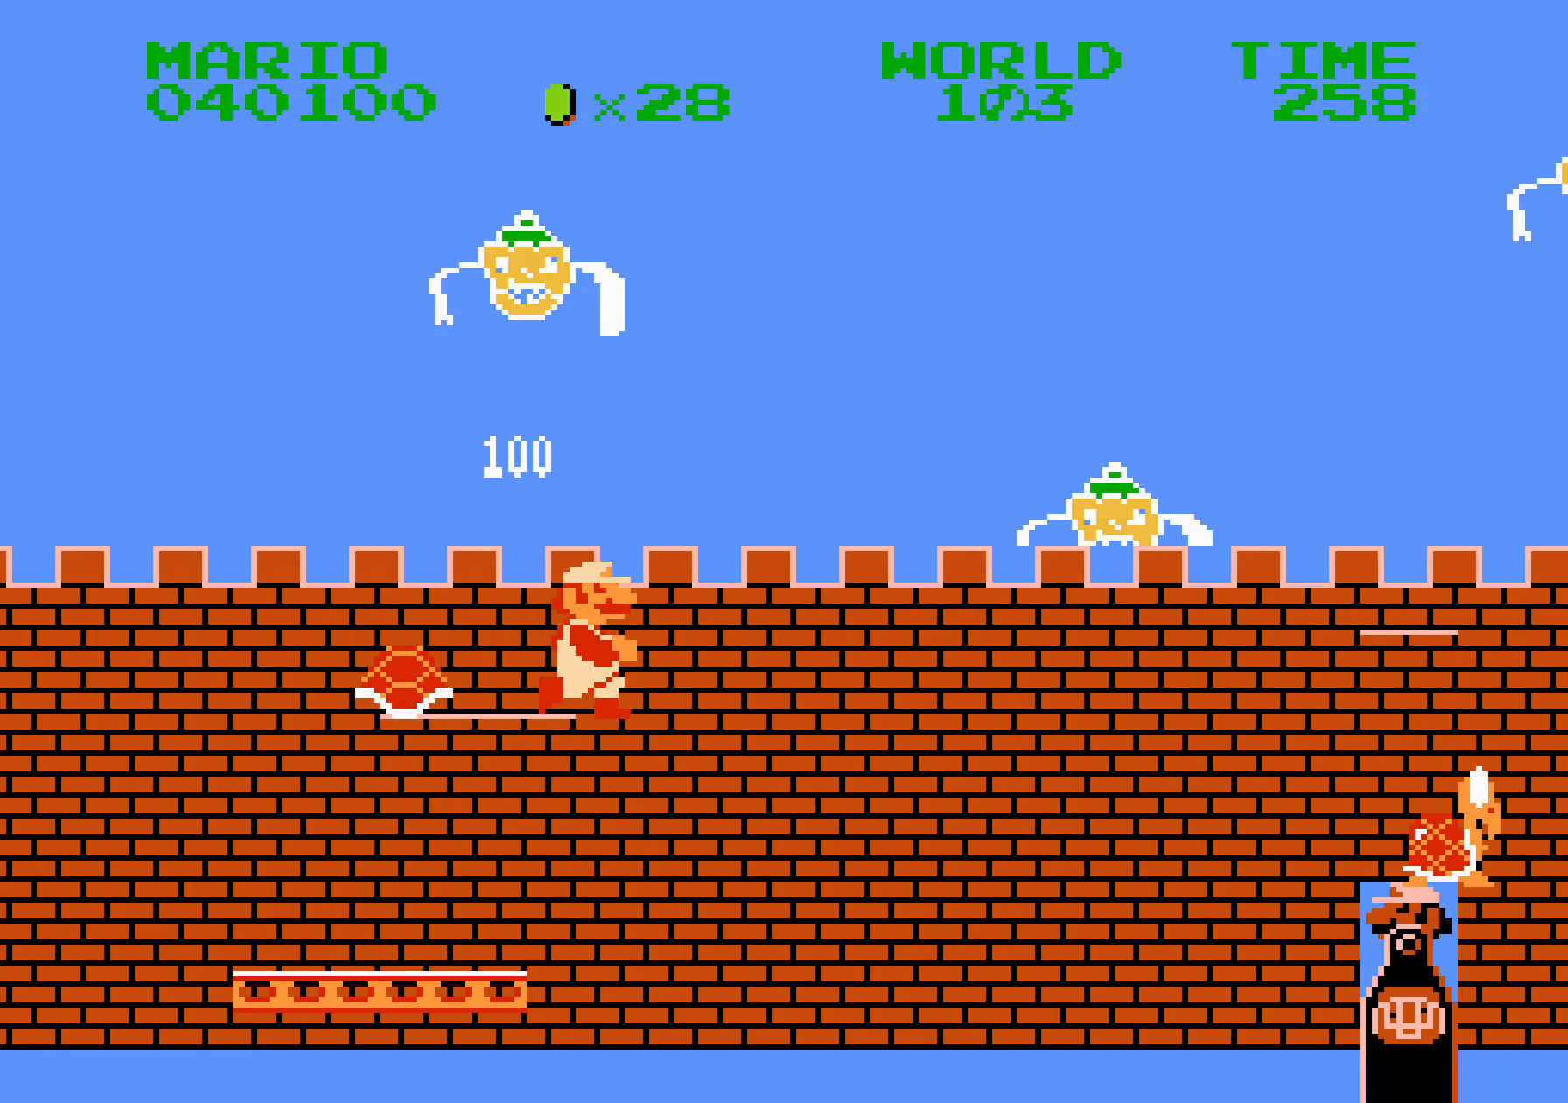
Gameplay with a controller (Nintendo layout); each line is a JSON object with the inputs held at the frame after it. "events" lists button and stick changes between this image and that frame as [ms after this image, input, new state], when the widget could be followed in between. Not read: L3 R3.
{"buttons": ["A", "B", "DPAD_RIGHT"], "events": [[16, "A", "down"]]}
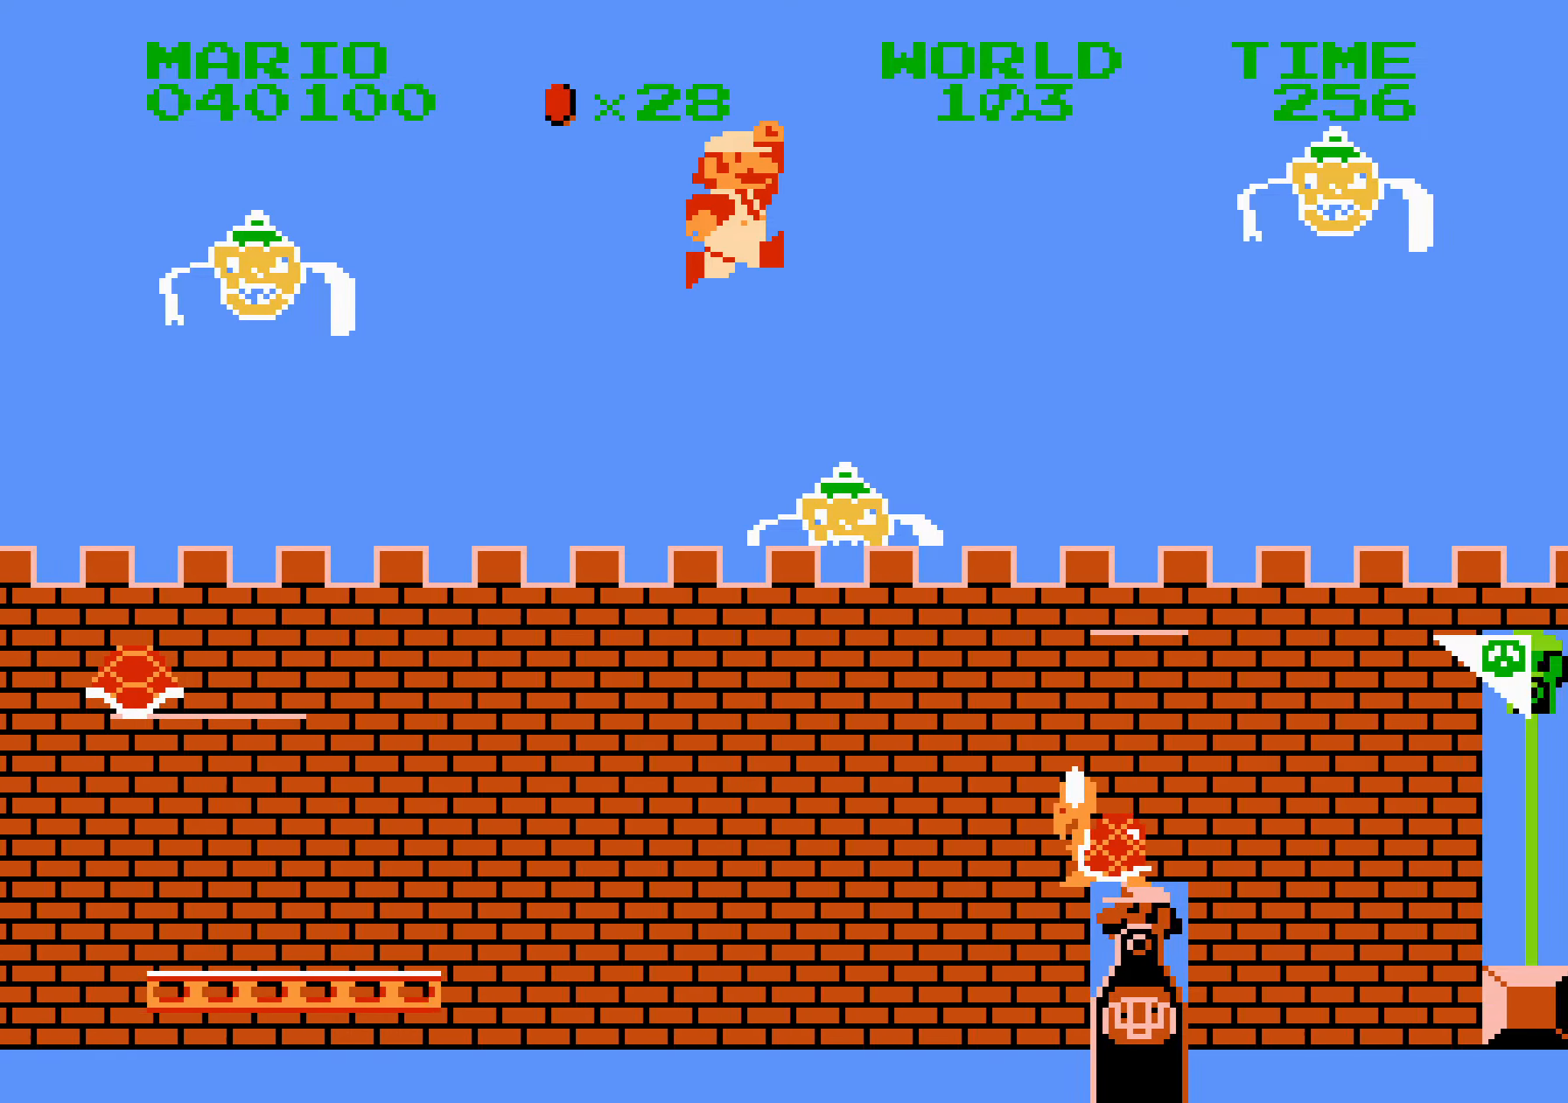
{"buttons": ["A", "B", "DPAD_RIGHT"], "events": [[100, "A", "up"], [483, "DPAD_LEFT", "down"], [483, "DPAD_RIGHT", "up"], [500, "A", "down"], [500, "DPAD_LEFT", "up"], [500, "DPAD_RIGHT", "down"]]}
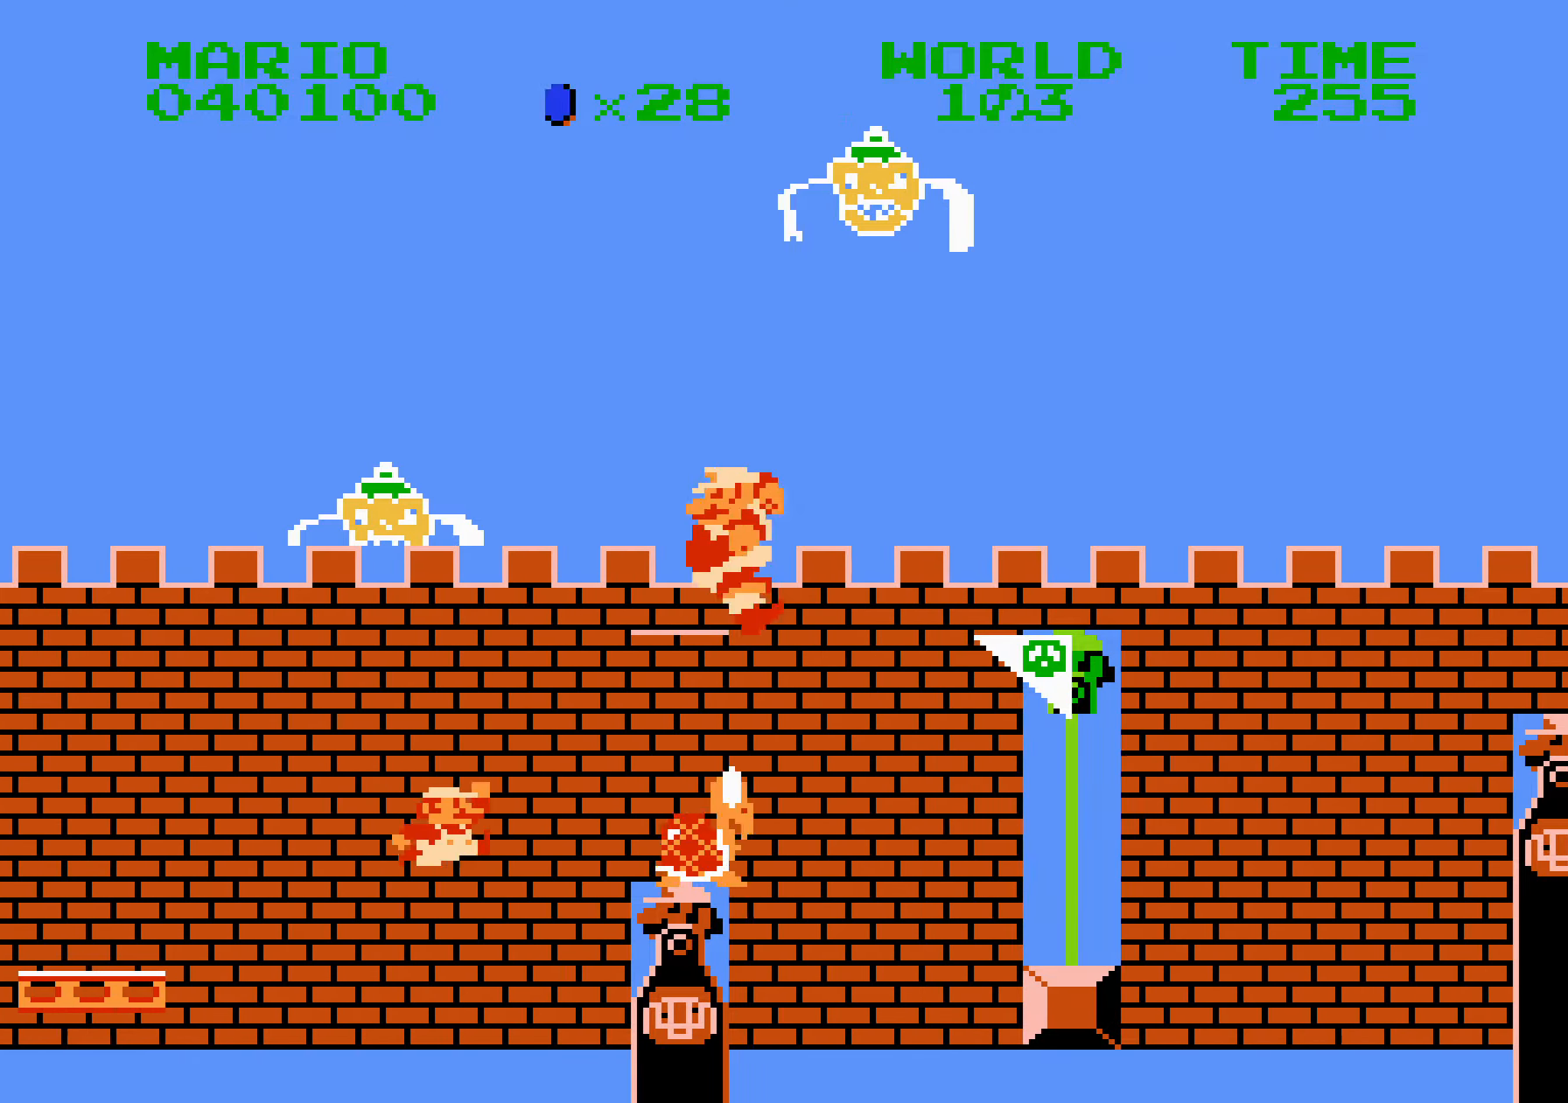
{"buttons": ["B", "DPAD_RIGHT"], "events": [[433, "A", "up"]]}
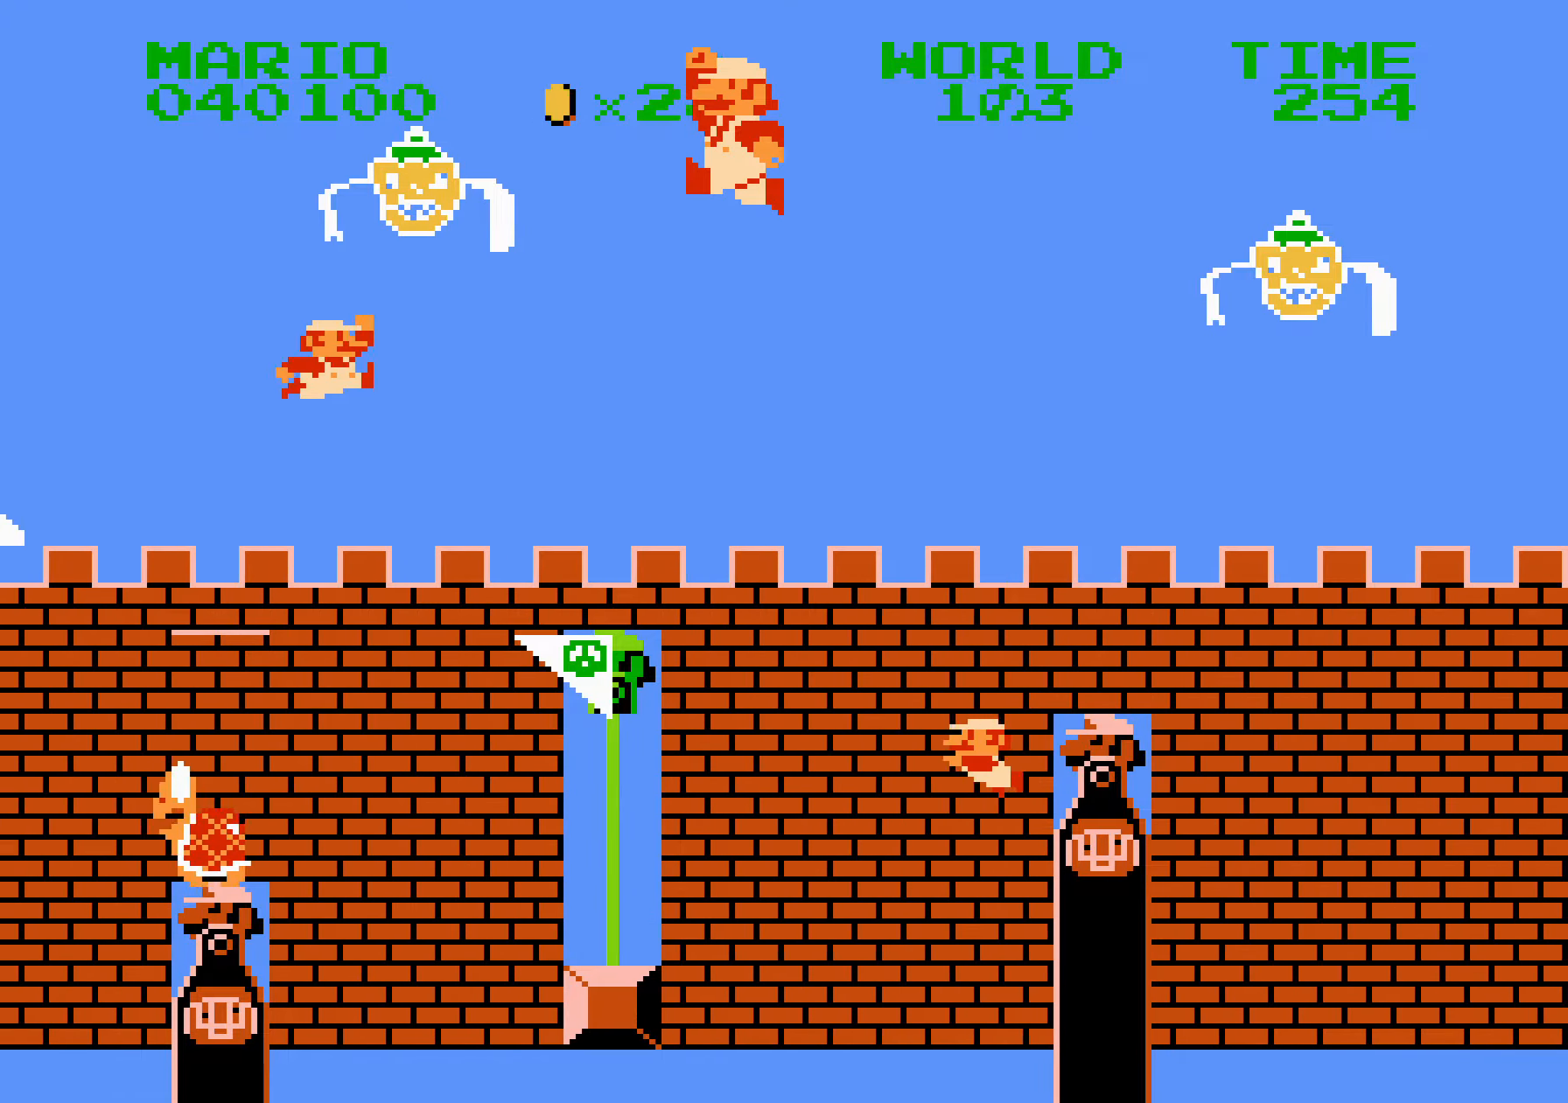
{"buttons": ["A", "B", "DPAD_RIGHT"], "events": [[433, "A", "down"], [433, "DPAD_RIGHT", "up"], [450, "DPAD_RIGHT", "down"]]}
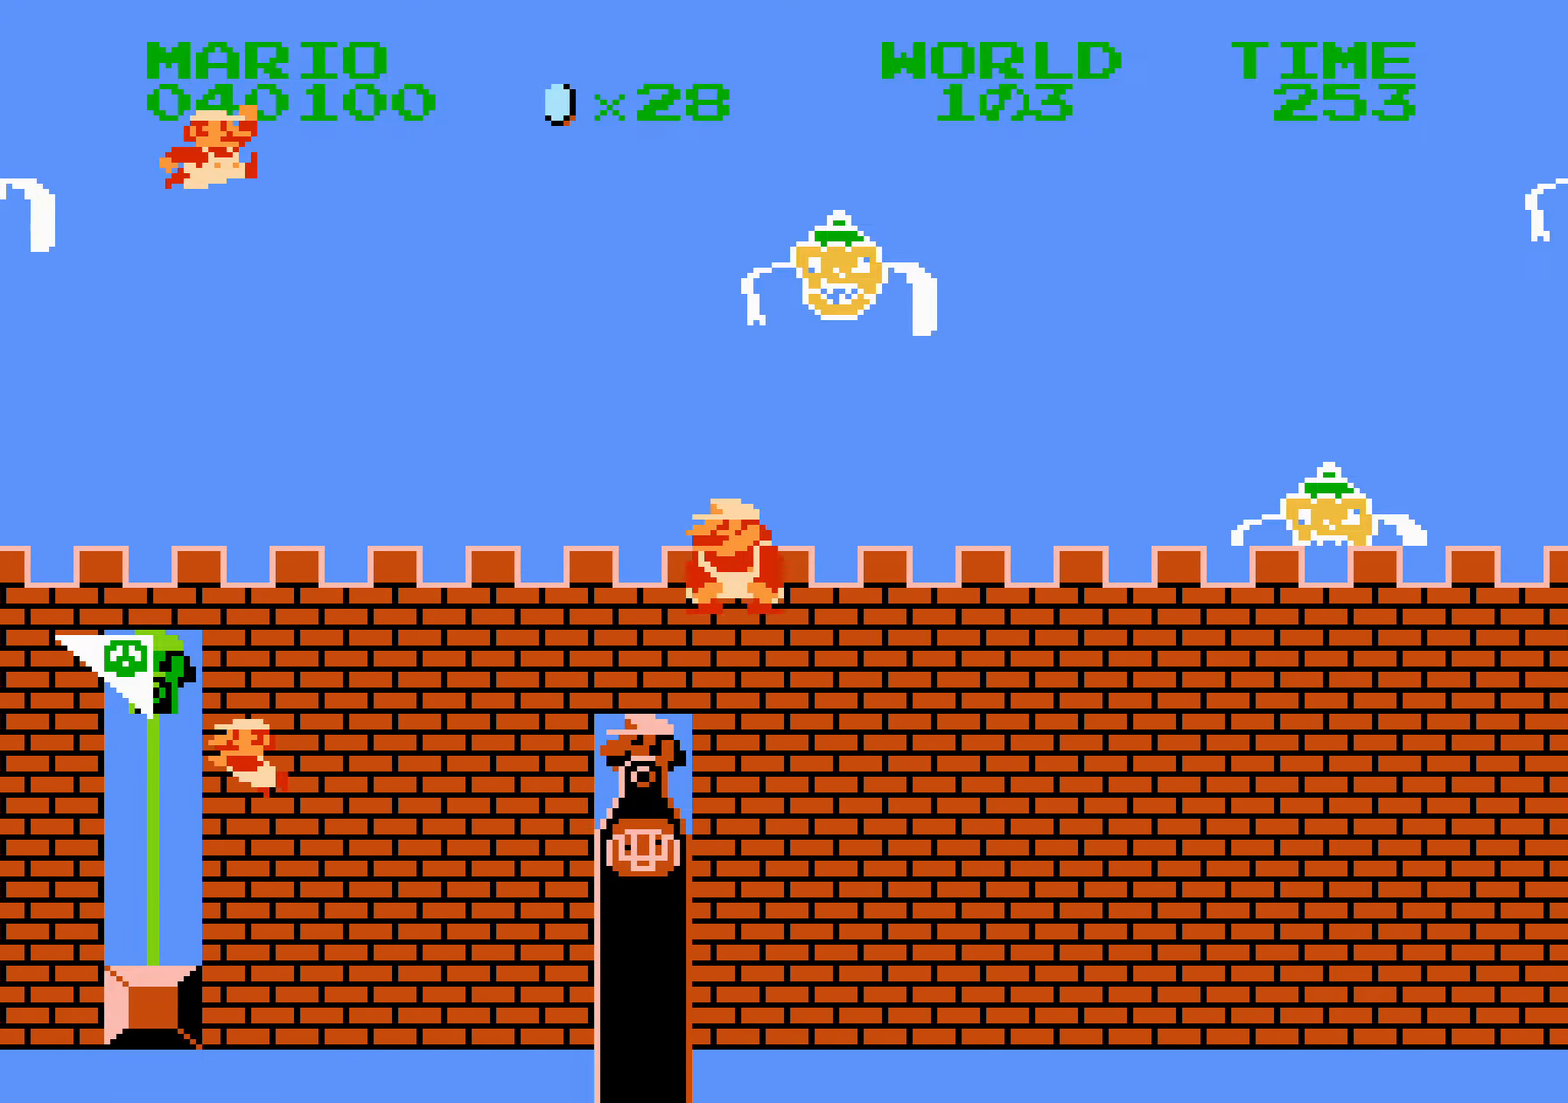
{"buttons": ["A", "B", "DPAD_RIGHT"], "events": []}
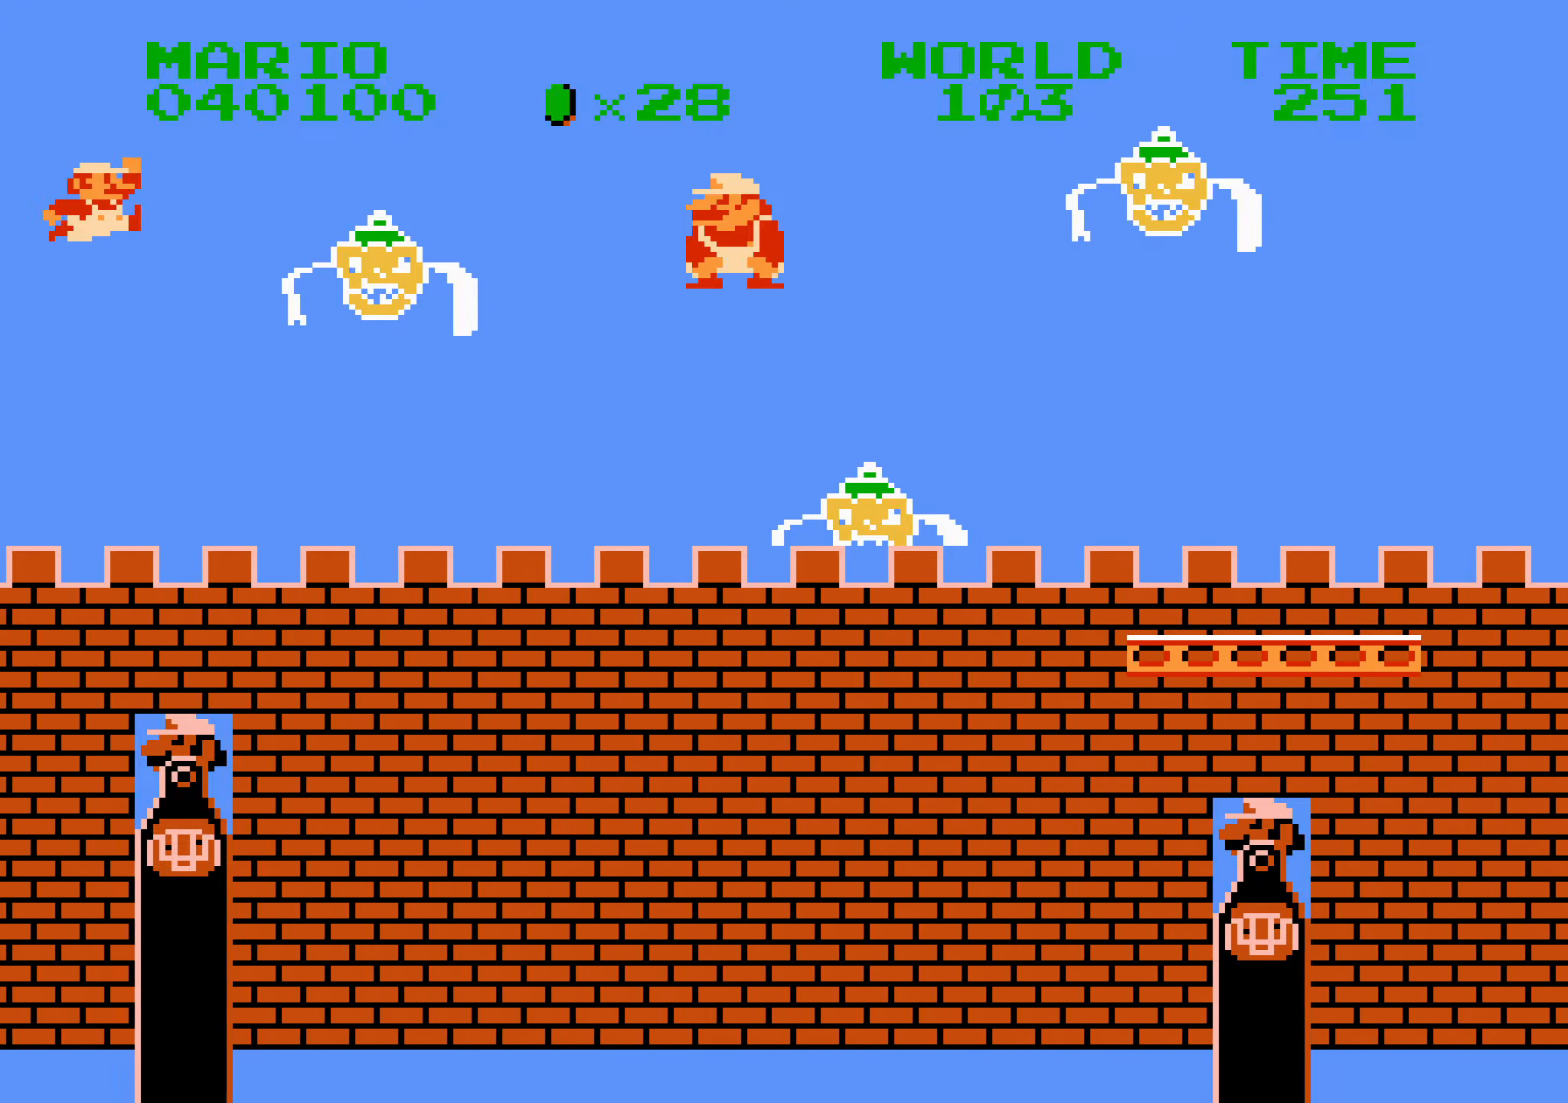
{"buttons": ["B", "DPAD_RIGHT"], "events": [[350, "A", "up"]]}
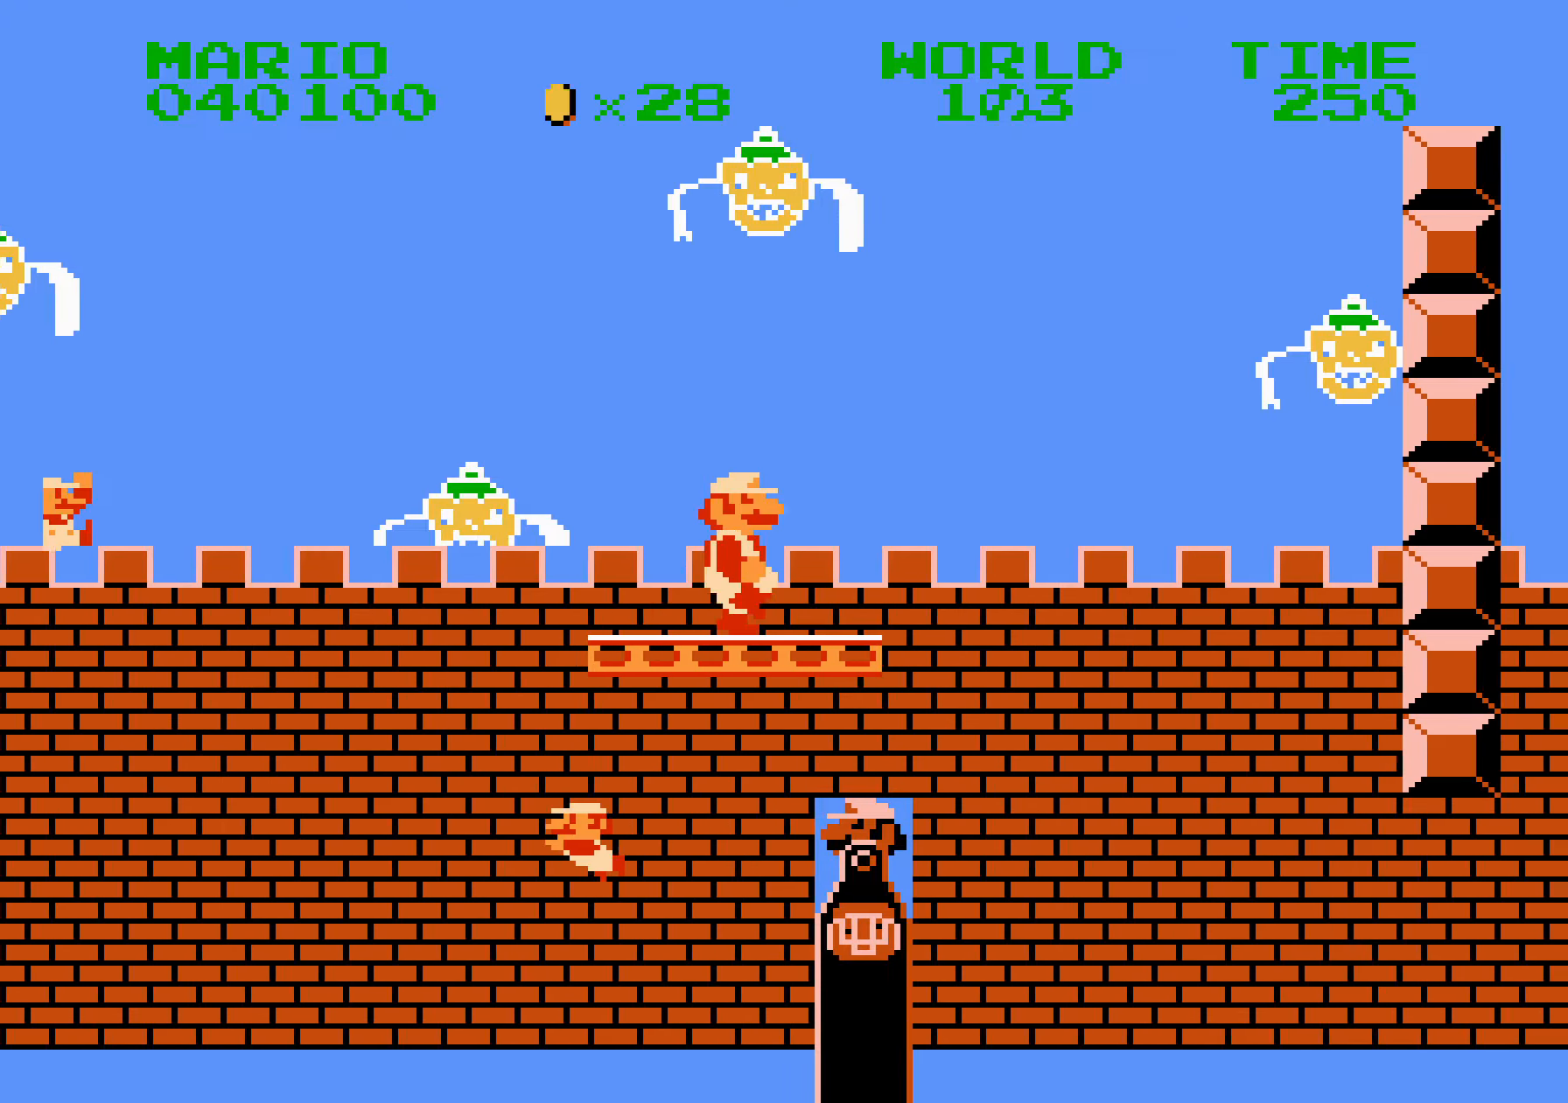
{"buttons": ["A", "B", "DPAD_RIGHT"], "events": [[166, "A", "down"]]}
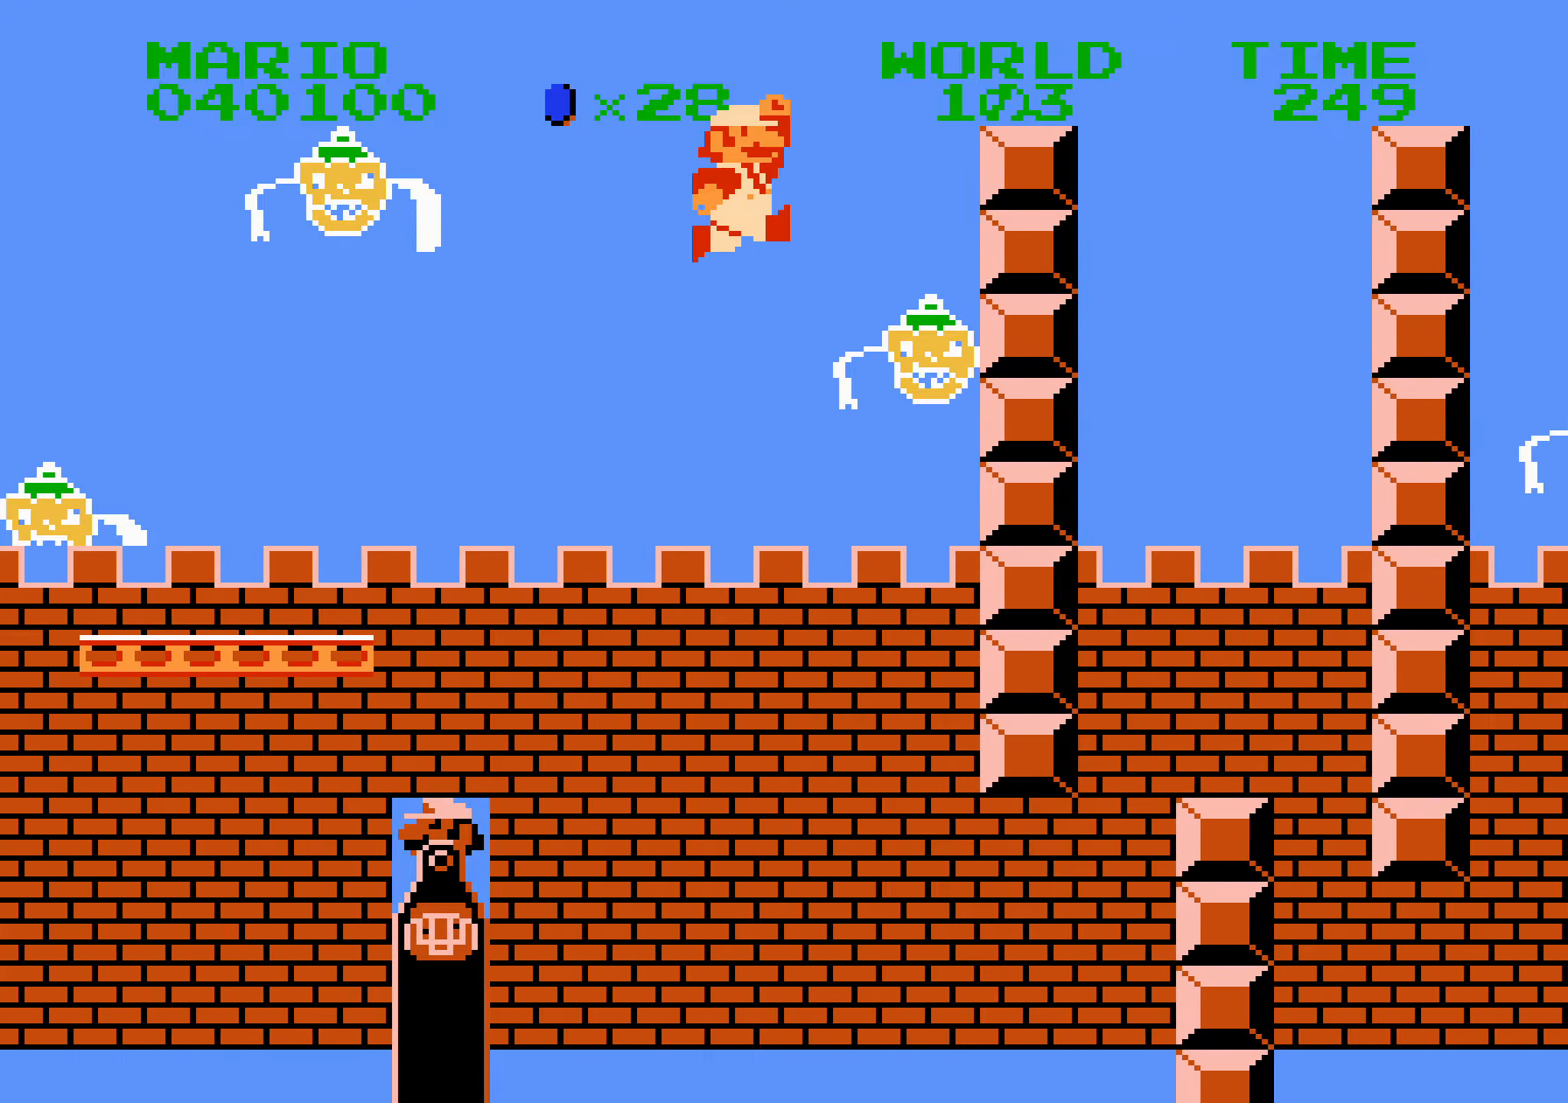
{"buttons": ["B", "DPAD_RIGHT"], "events": [[50, "A", "up"], [233, "A", "down"], [283, "A", "up"]]}
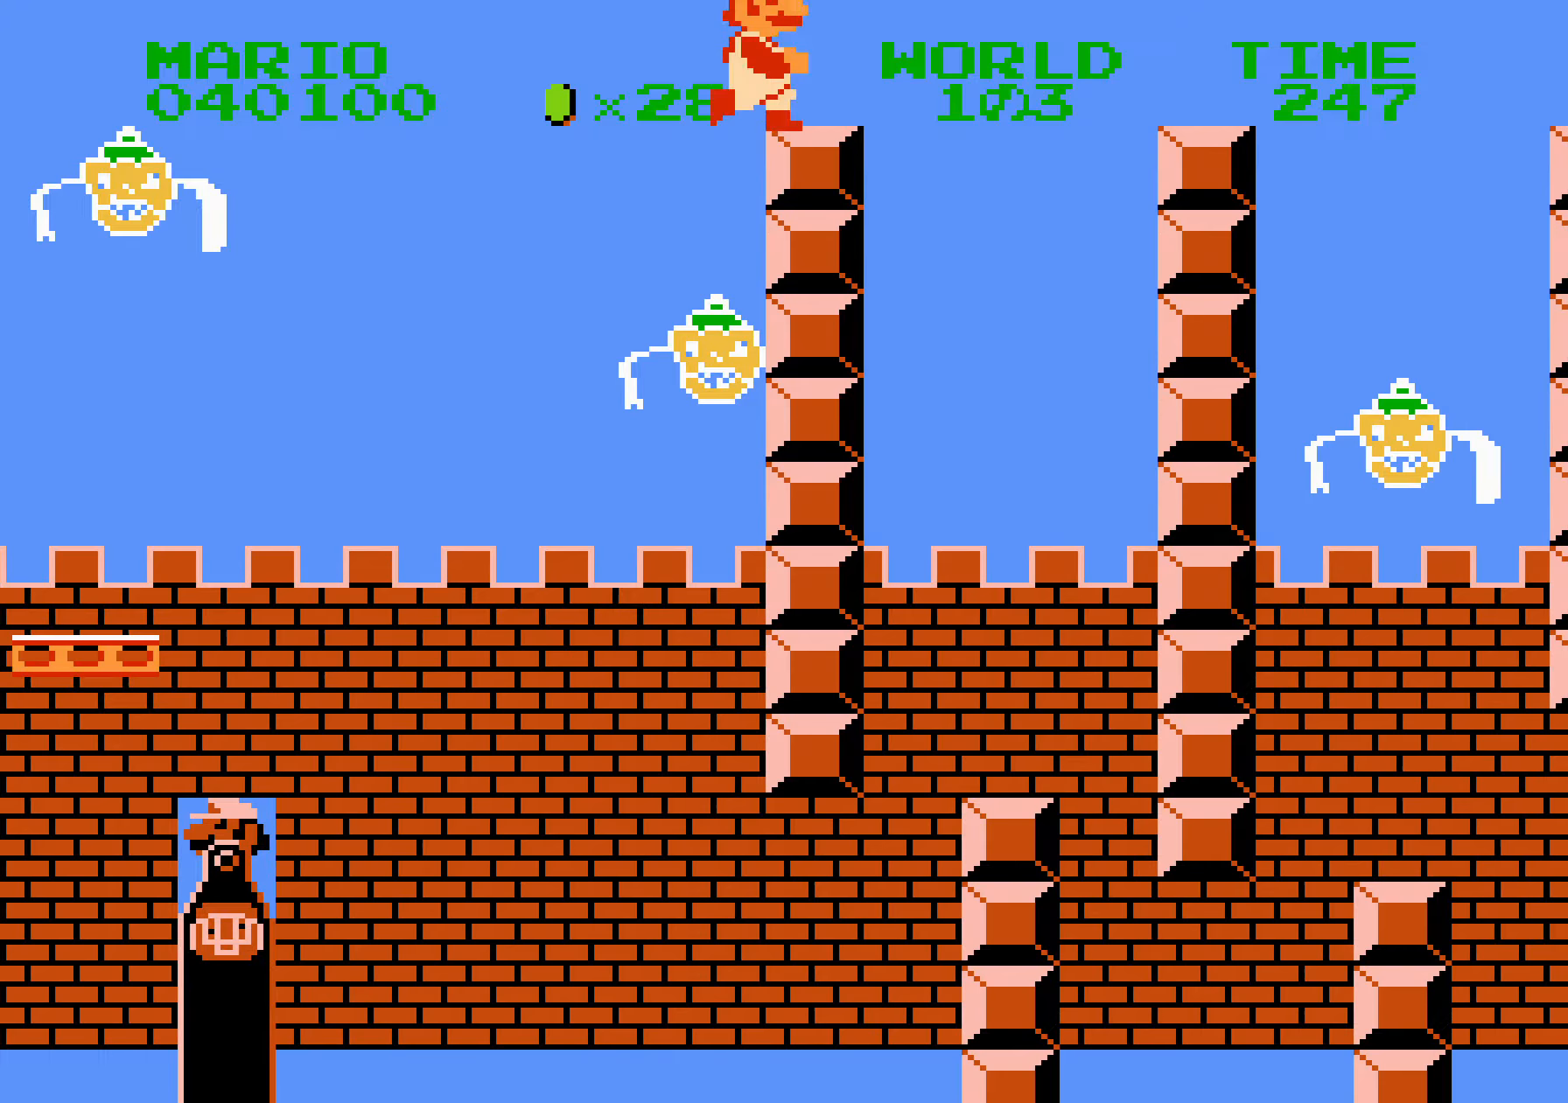
{"buttons": ["A", "B", "DPAD_RIGHT"], "events": [[267, "A", "down"]]}
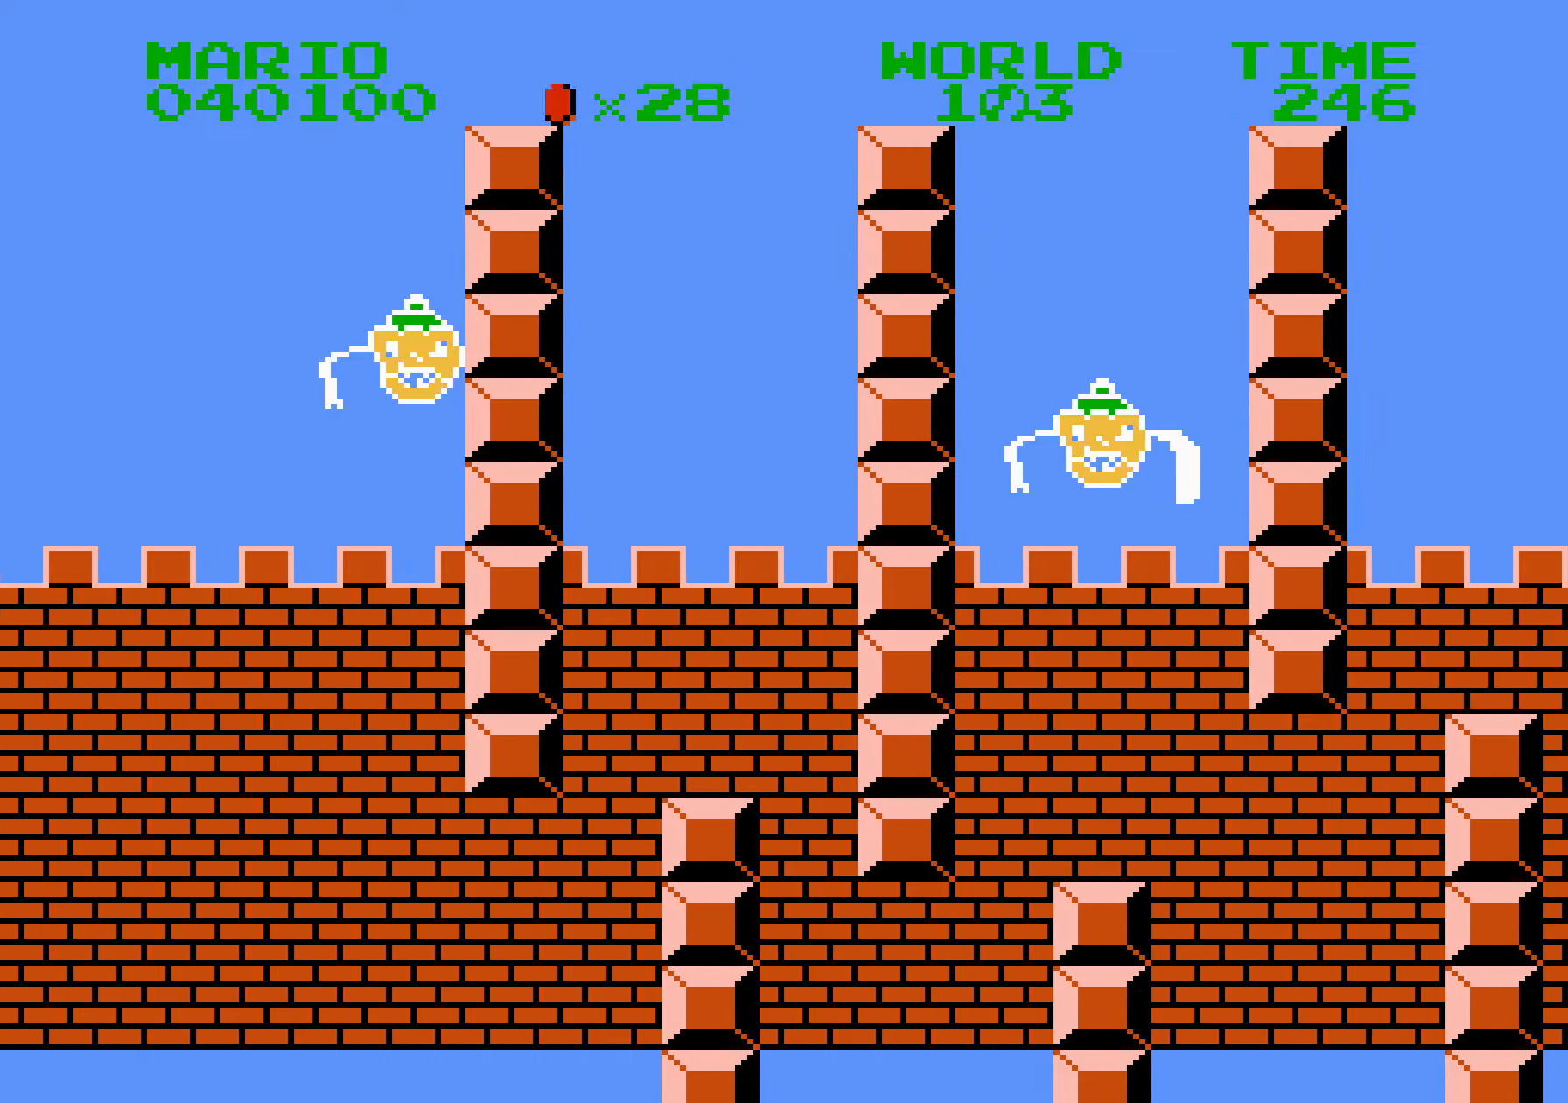
{"buttons": ["A", "B", "DPAD_RIGHT"], "events": []}
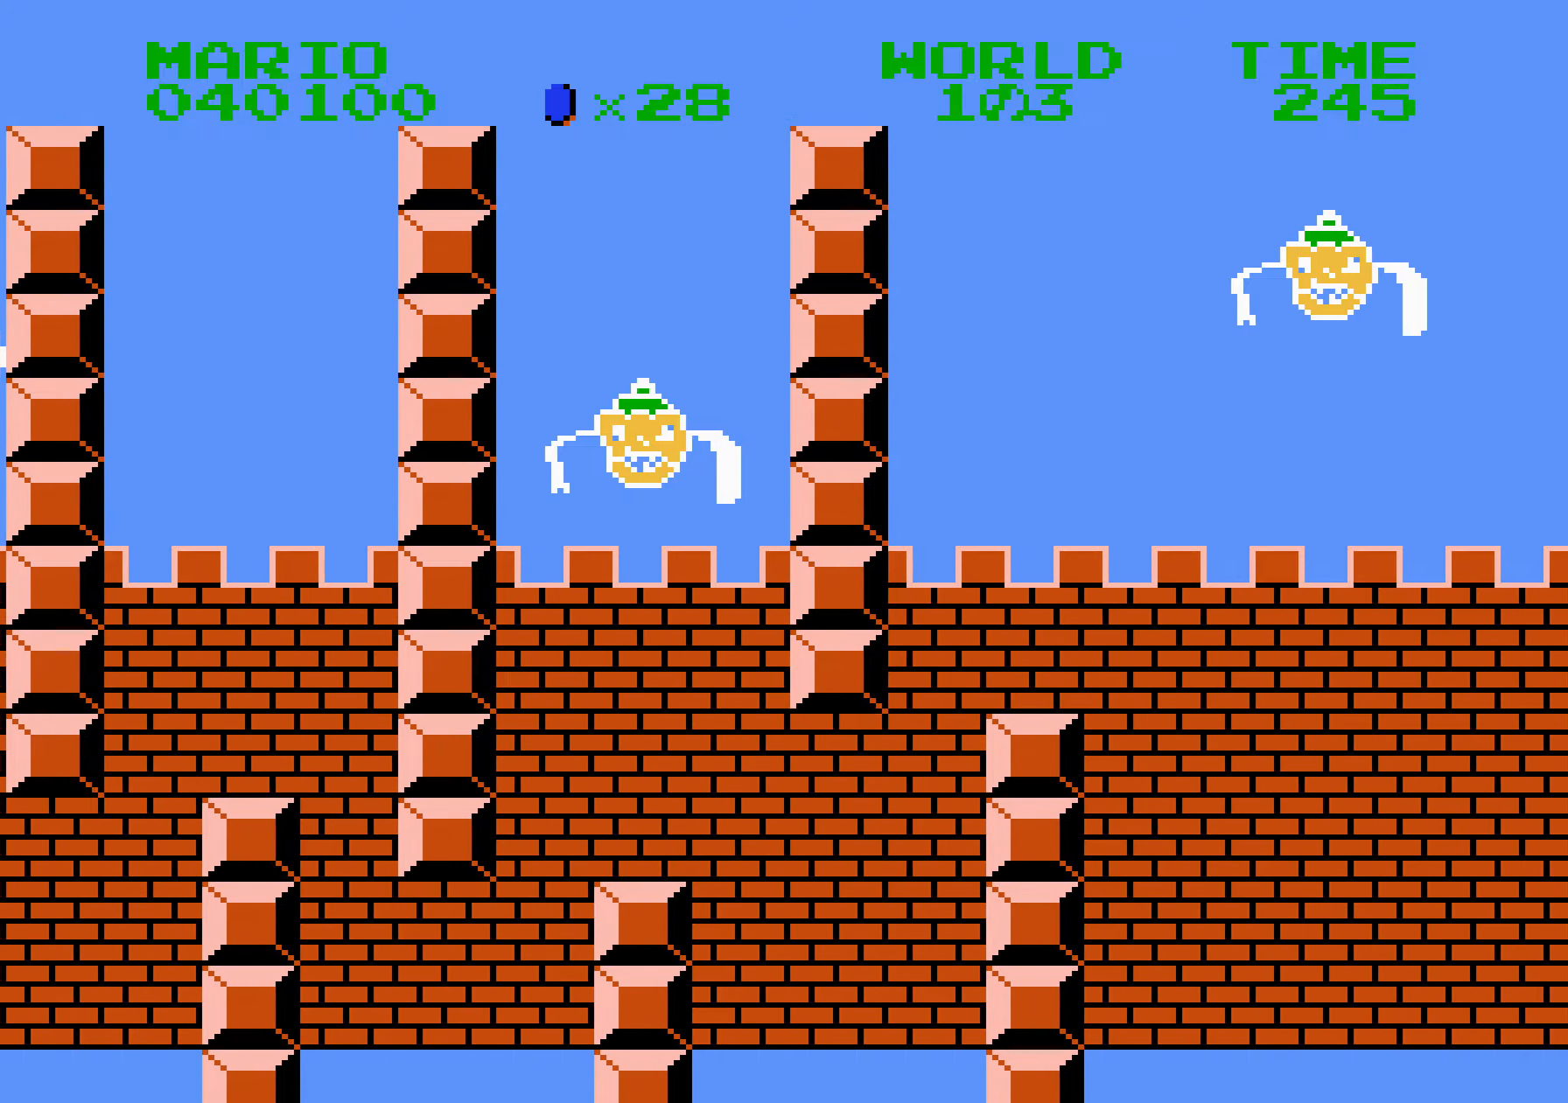
{"buttons": ["B", "DPAD_RIGHT"], "events": [[50, "A", "up"]]}
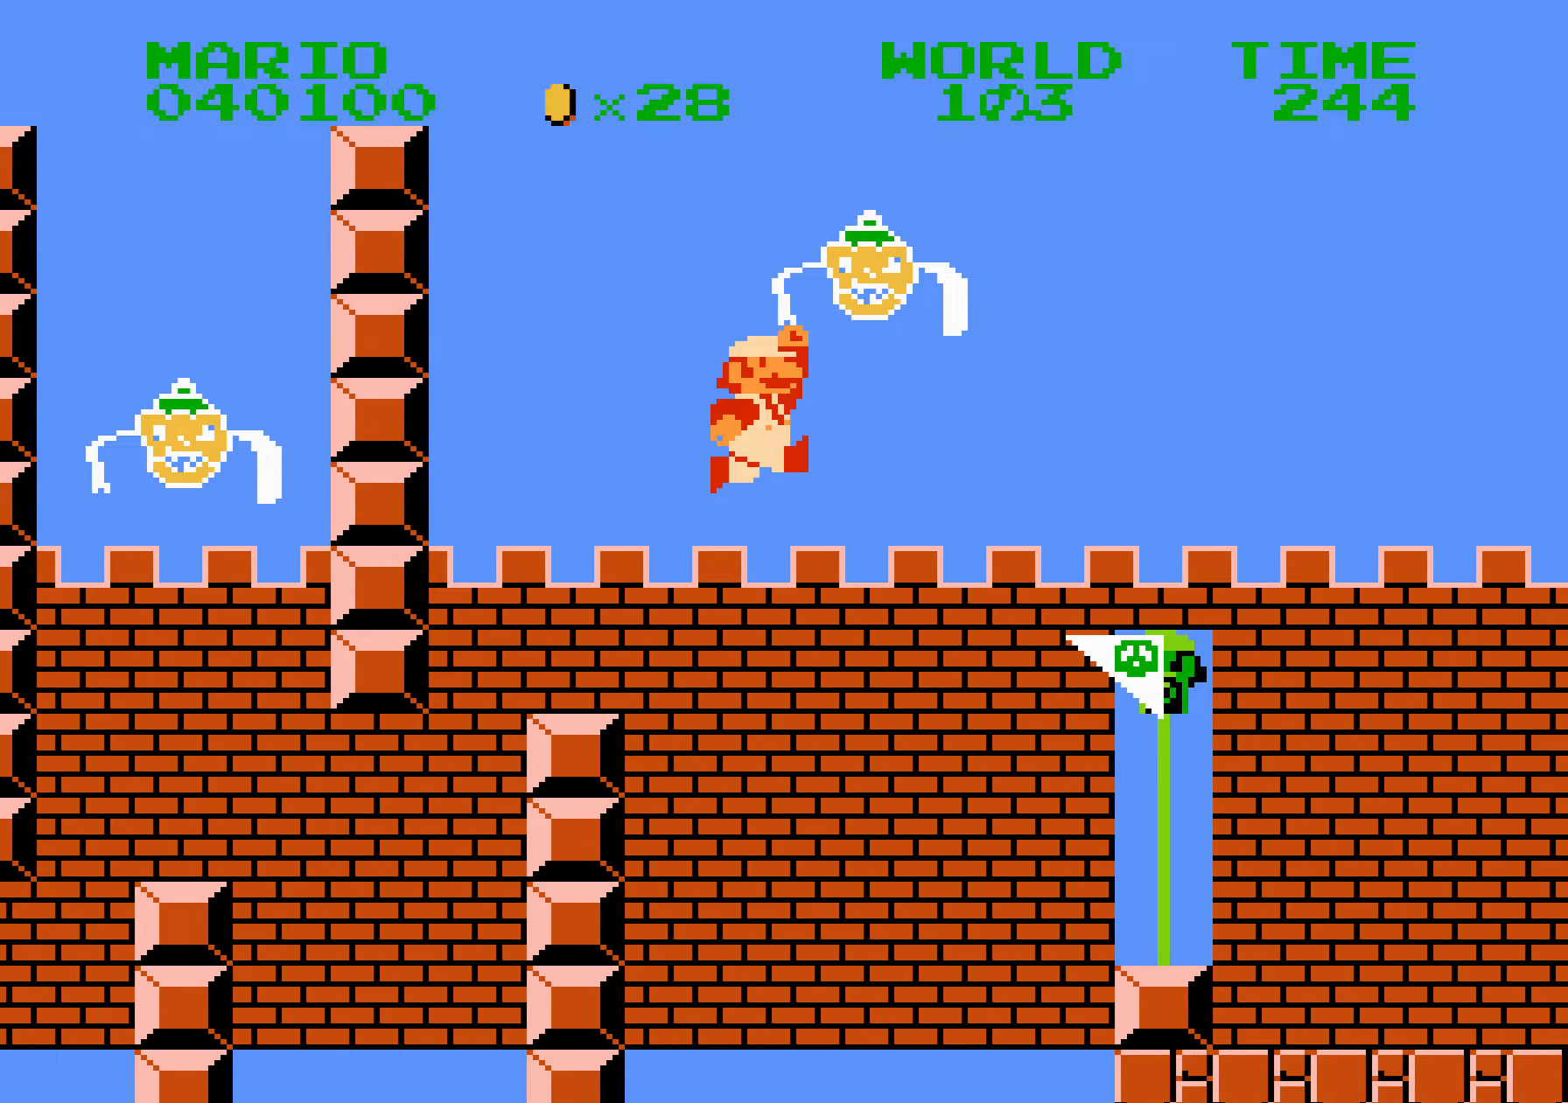
{"buttons": ["B", "DPAD_RIGHT"], "events": []}
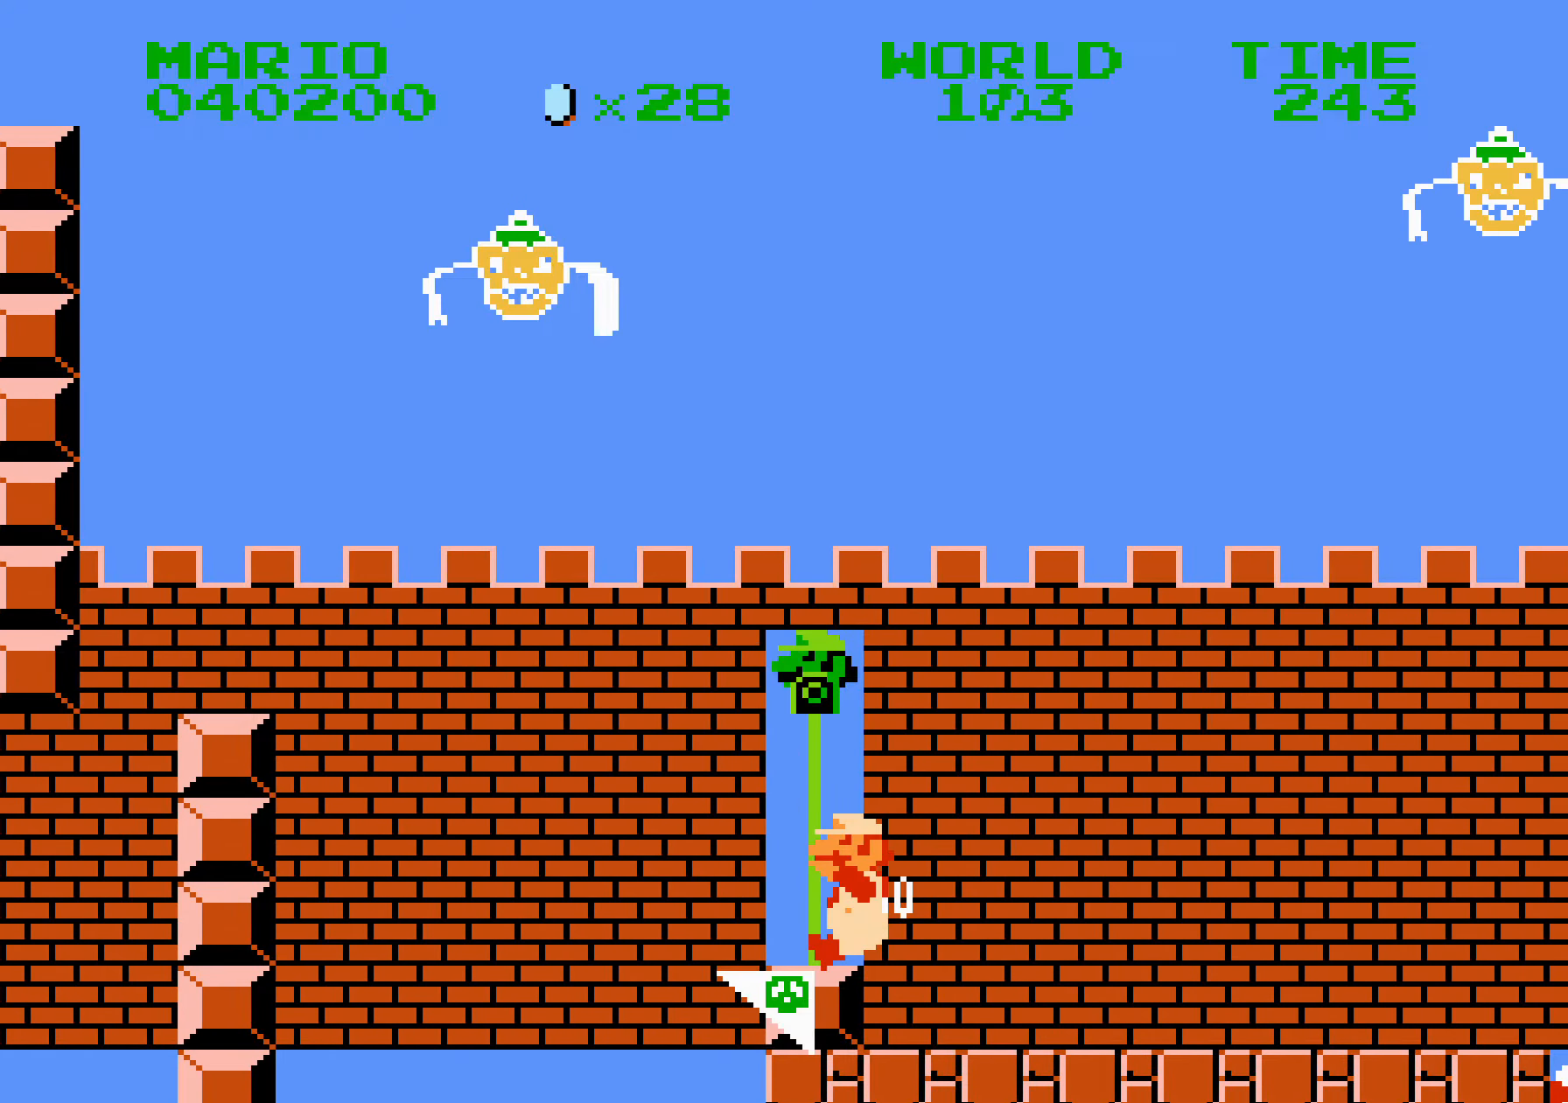
{"buttons": [], "events": [[117, "B", "up"], [133, "DPAD_RIGHT", "up"]]}